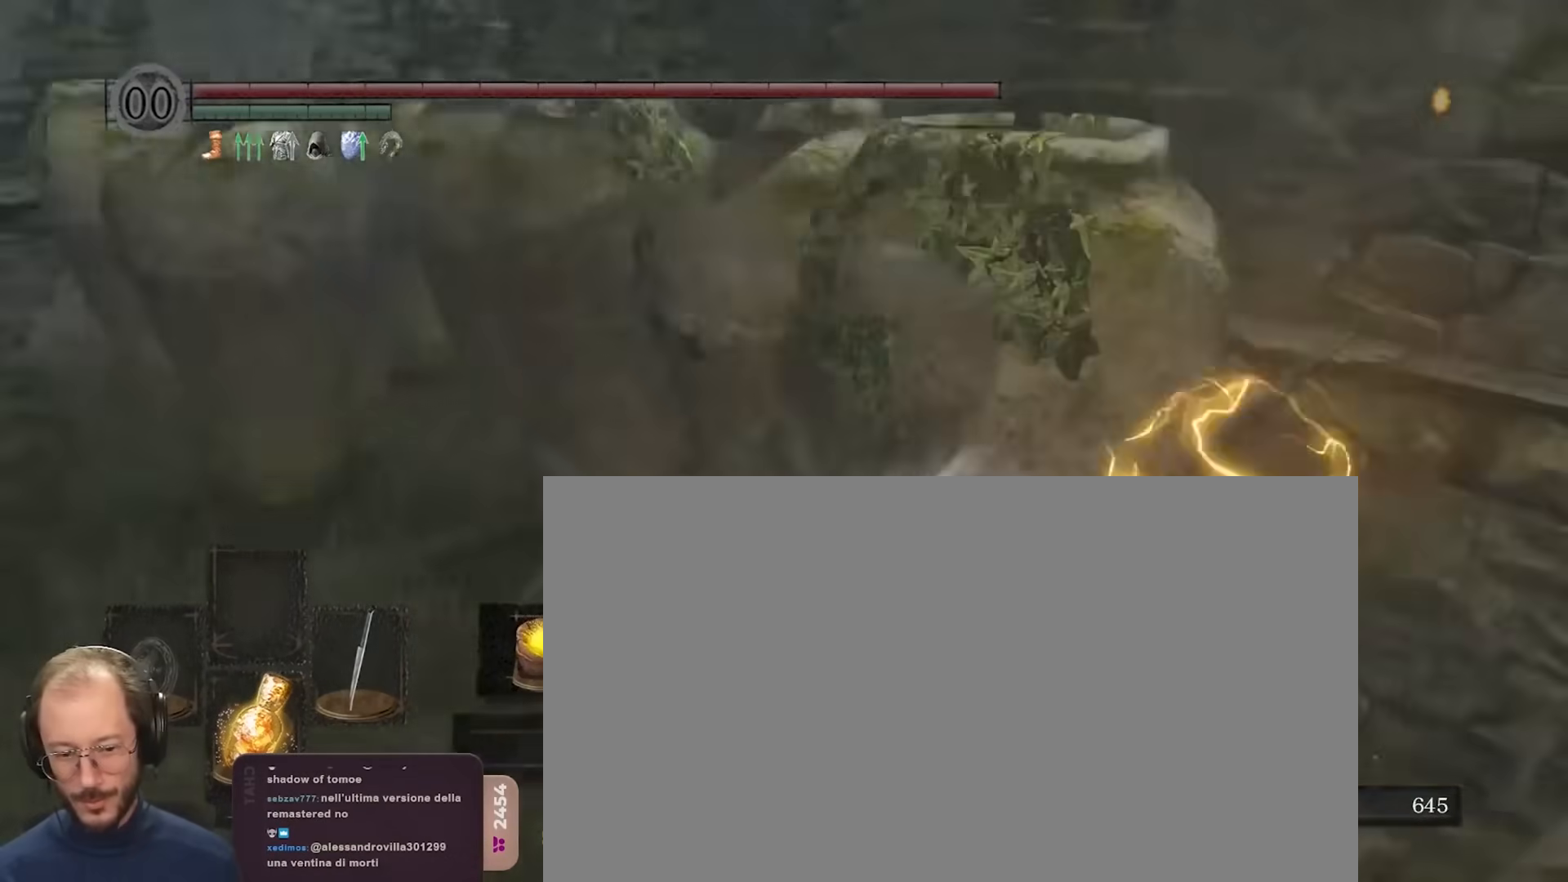
Gameplay with a controller (Xbox layout); each line is a JSON object with the inputs held at the frame after it. "events" lists button and stick changes between this image and that frame as [ms after this image, input, new state], when the widget could be followed in between.
{"buttons": ["B"], "left_stick": "up", "right_stick": "center", "events": [[233, "right_stick", "center"], [267, "A", "down"], [300, "left_stick", "up"], [383, "A", "up"], [500, "B", "down"]]}
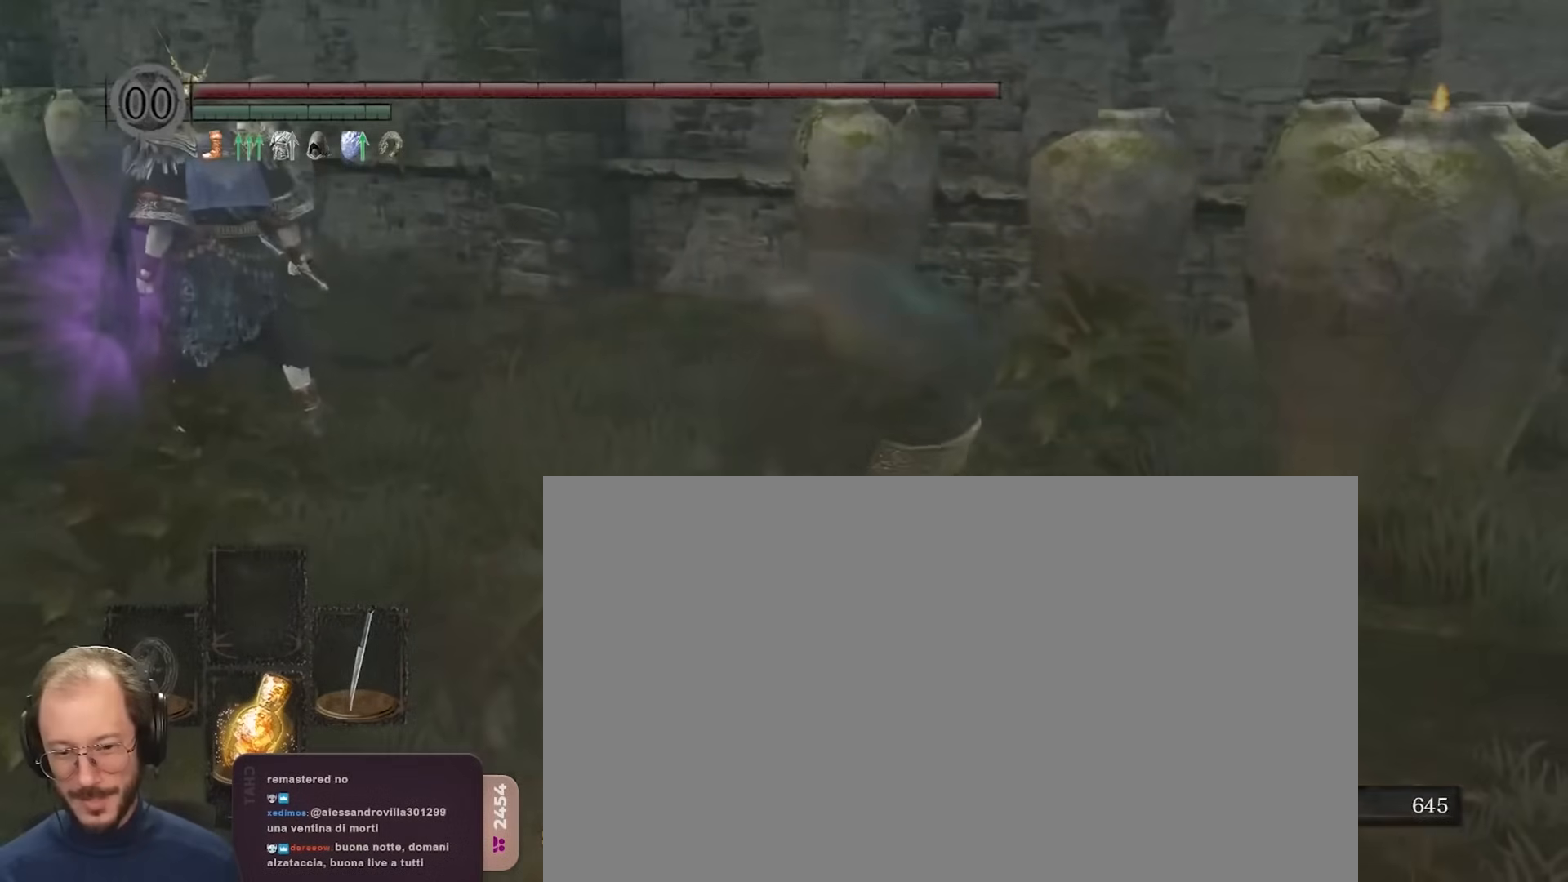
{"buttons": ["B"], "left_stick": "up", "right_stick": "center", "events": [[283, "right_stick", "left"], [467, "right_stick", "center"]]}
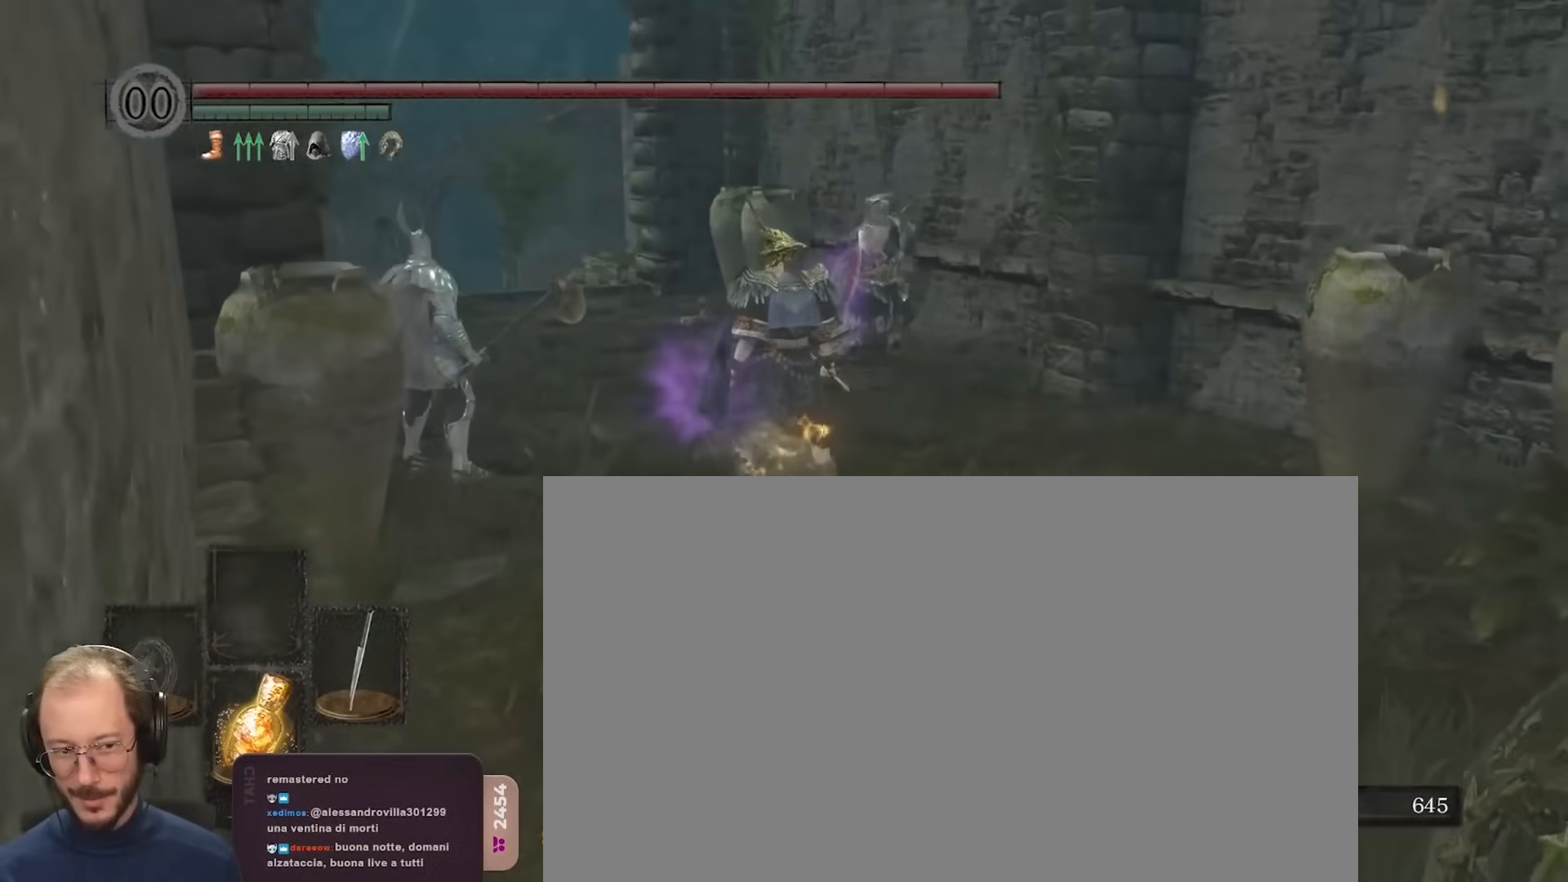
{"buttons": ["B"], "left_stick": "up", "right_stick": "down", "events": [[200, "right_stick", "down"], [283, "right_stick", "center"], [500, "right_stick", "down"]]}
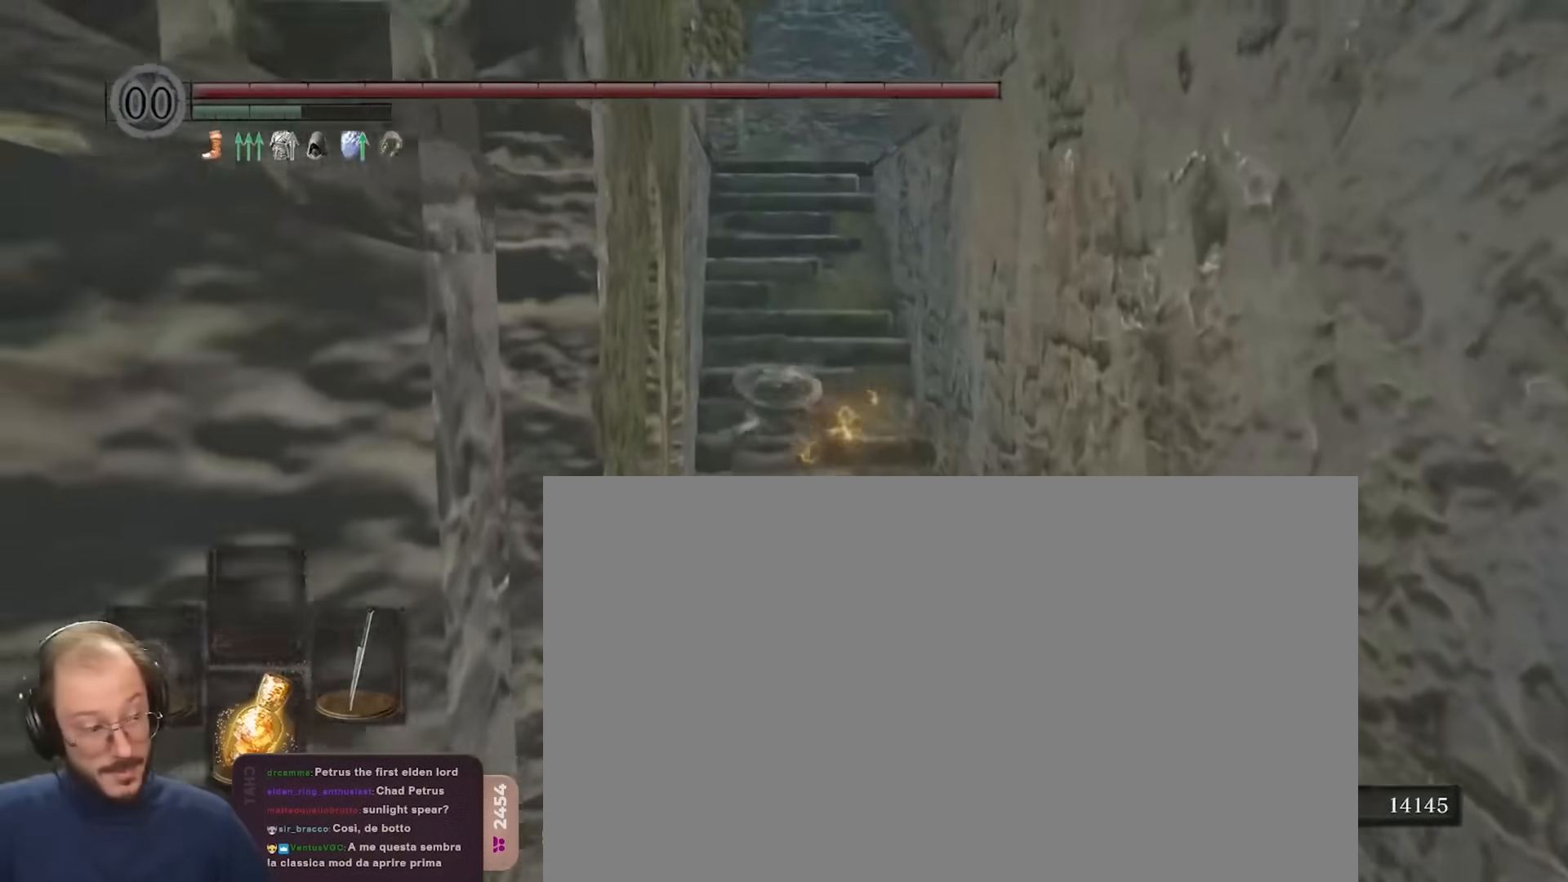
{"buttons": [], "left_stick": "up", "right_stick": "center", "events": [[133, "right_stick", "center"], [267, "B", "up"]]}
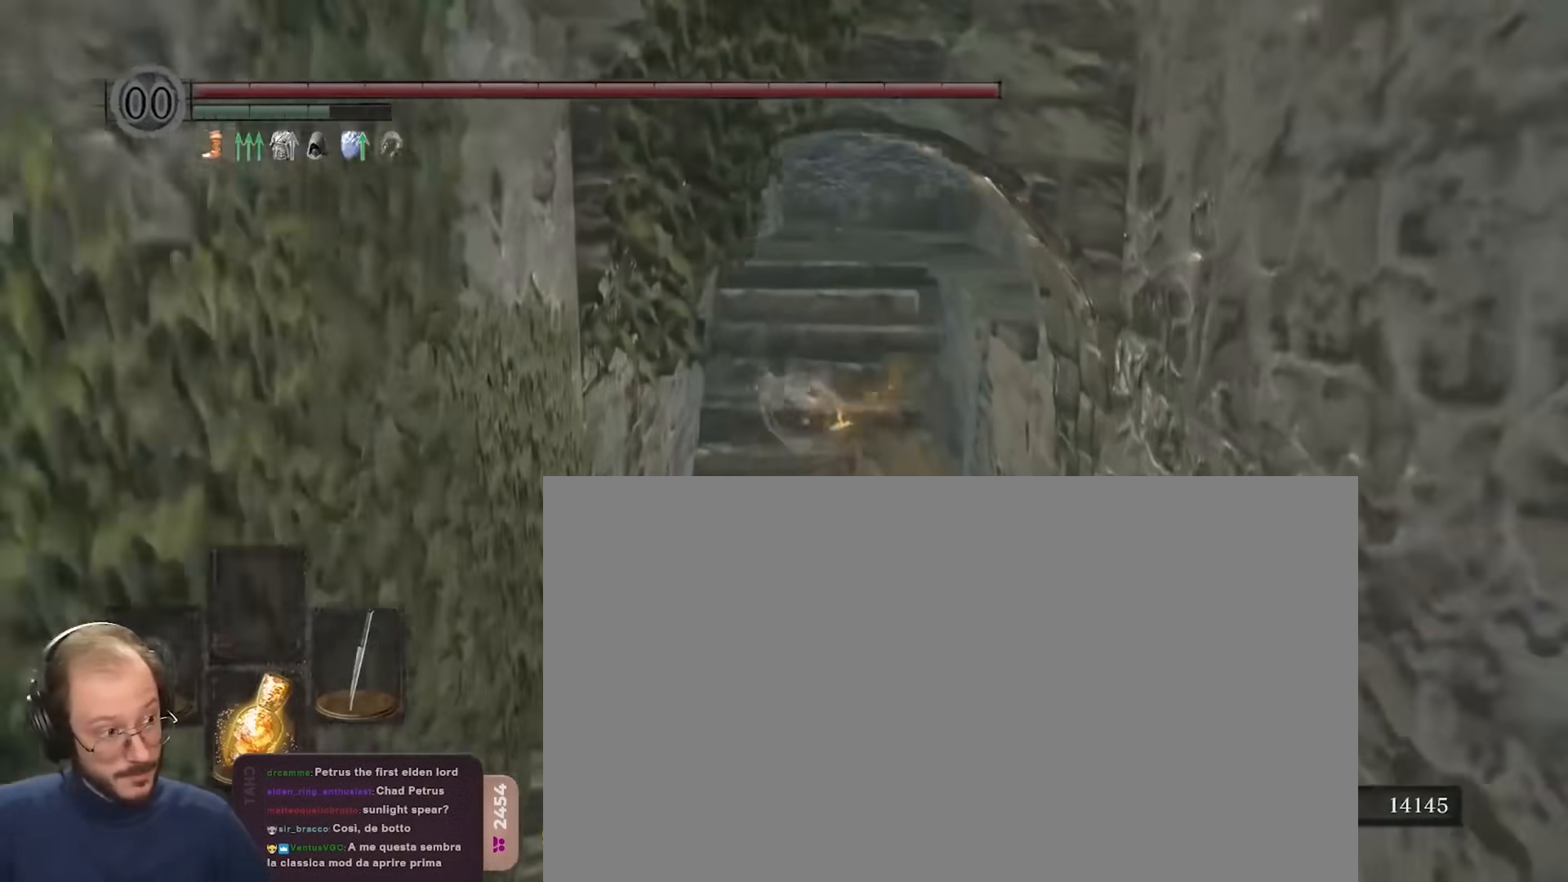
{"buttons": [], "left_stick": "up-left", "right_stick": "down-right", "events": [[33, "right_stick", "down-right"], [467, "left_stick", "up-left"]]}
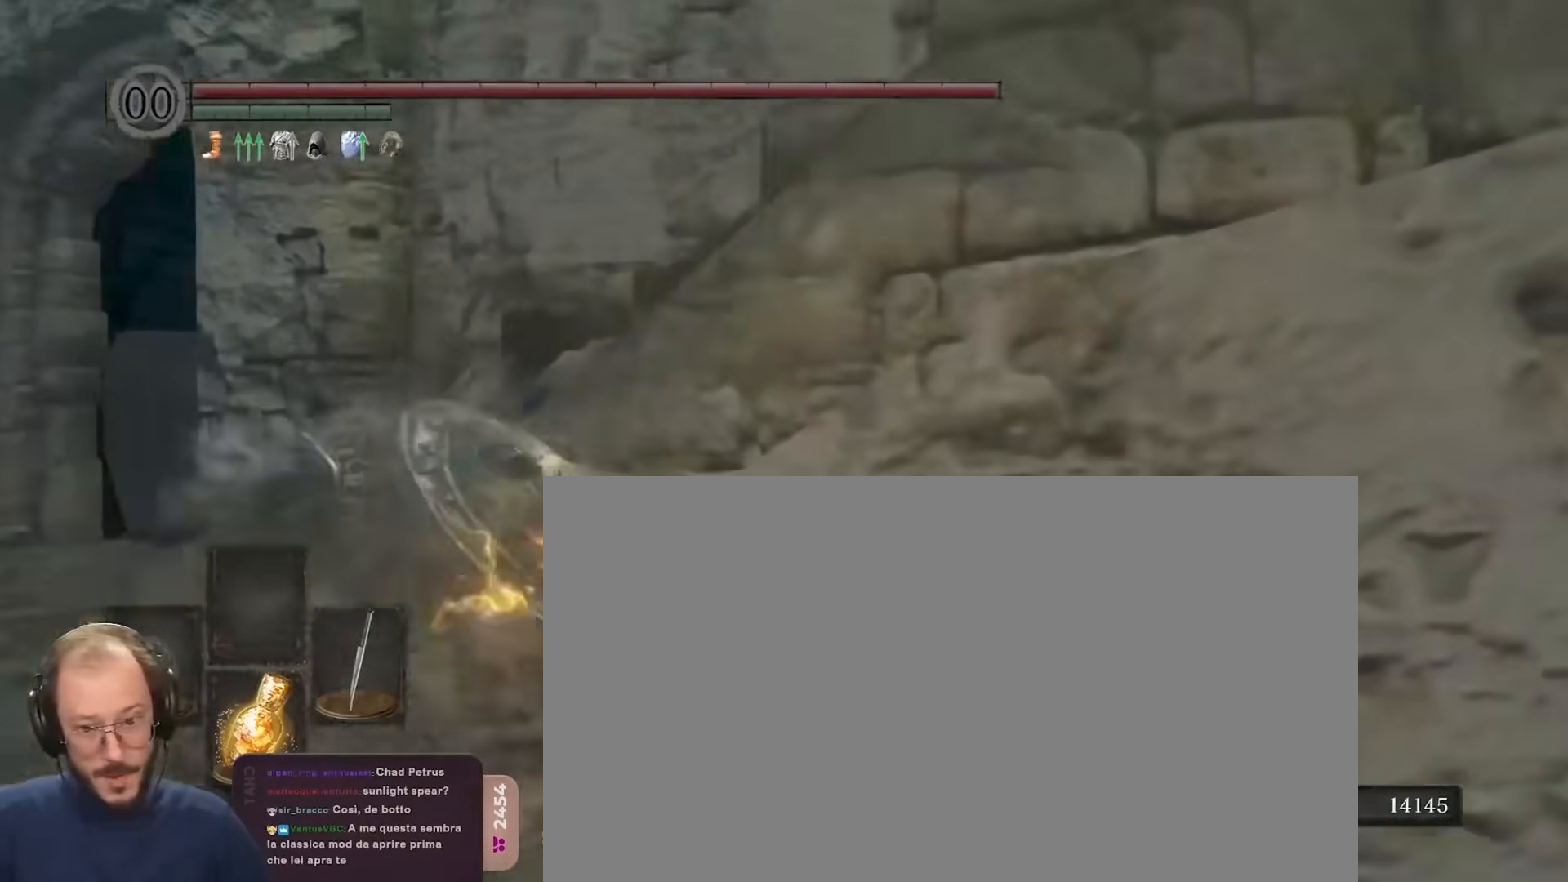
{"buttons": [], "left_stick": "up-left", "right_stick": "down-right", "events": [[100, "right_stick", "center"], [183, "right_stick", "down-right"]]}
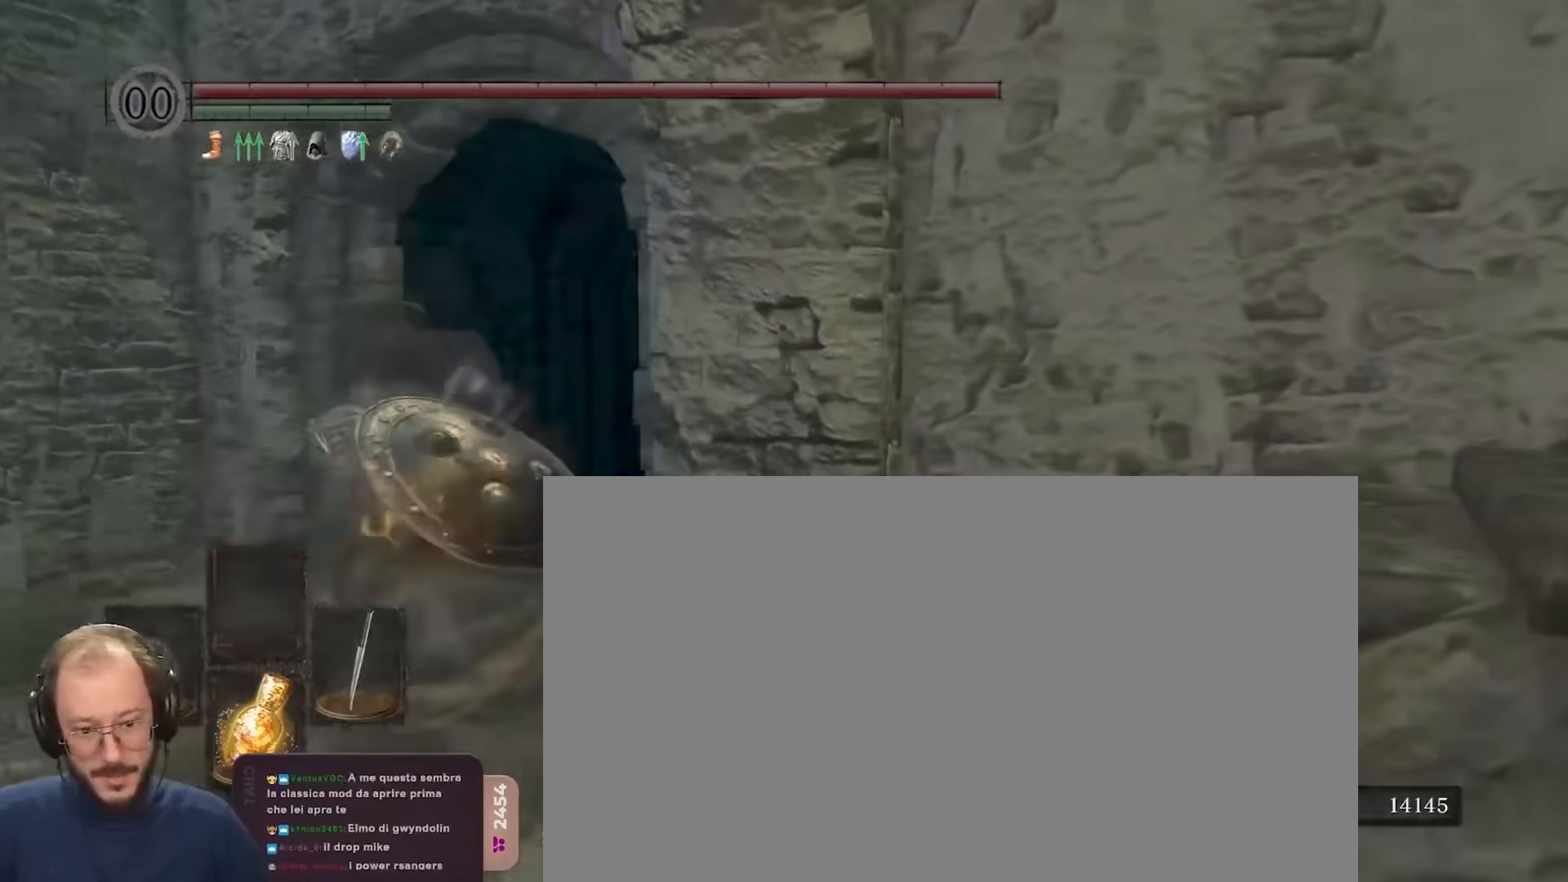
{"buttons": ["B"], "left_stick": "up", "right_stick": "center", "events": [[17, "B", "down"], [50, "left_stick", "up"], [483, "right_stick", "center"]]}
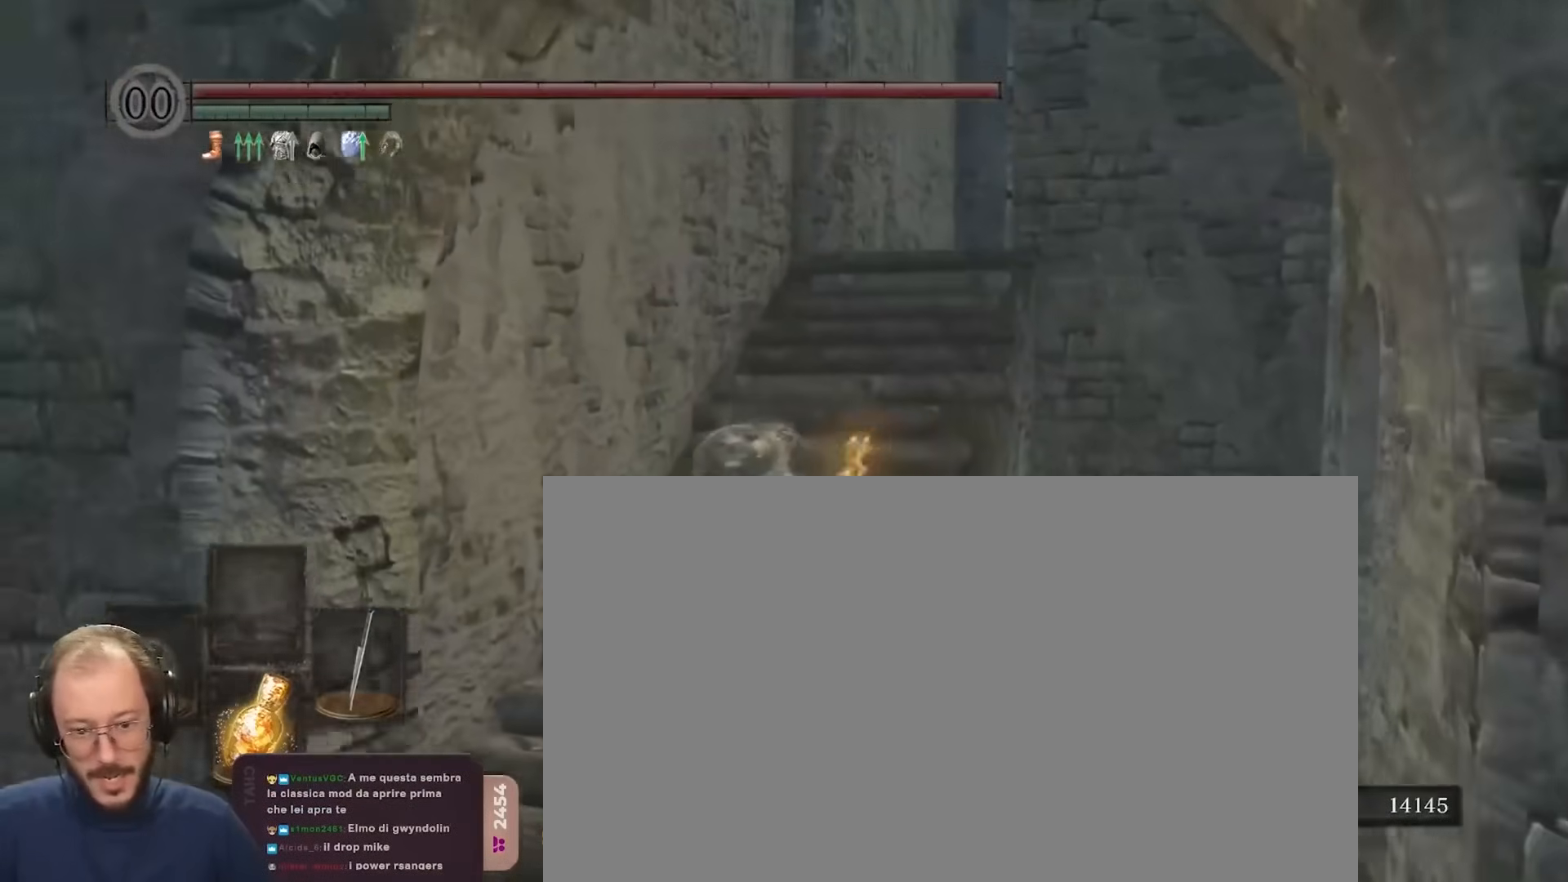
{"buttons": ["B"], "left_stick": "up", "right_stick": "down-right", "events": [[183, "right_stick", "down-right"], [367, "right_stick", "center"], [500, "right_stick", "down-right"]]}
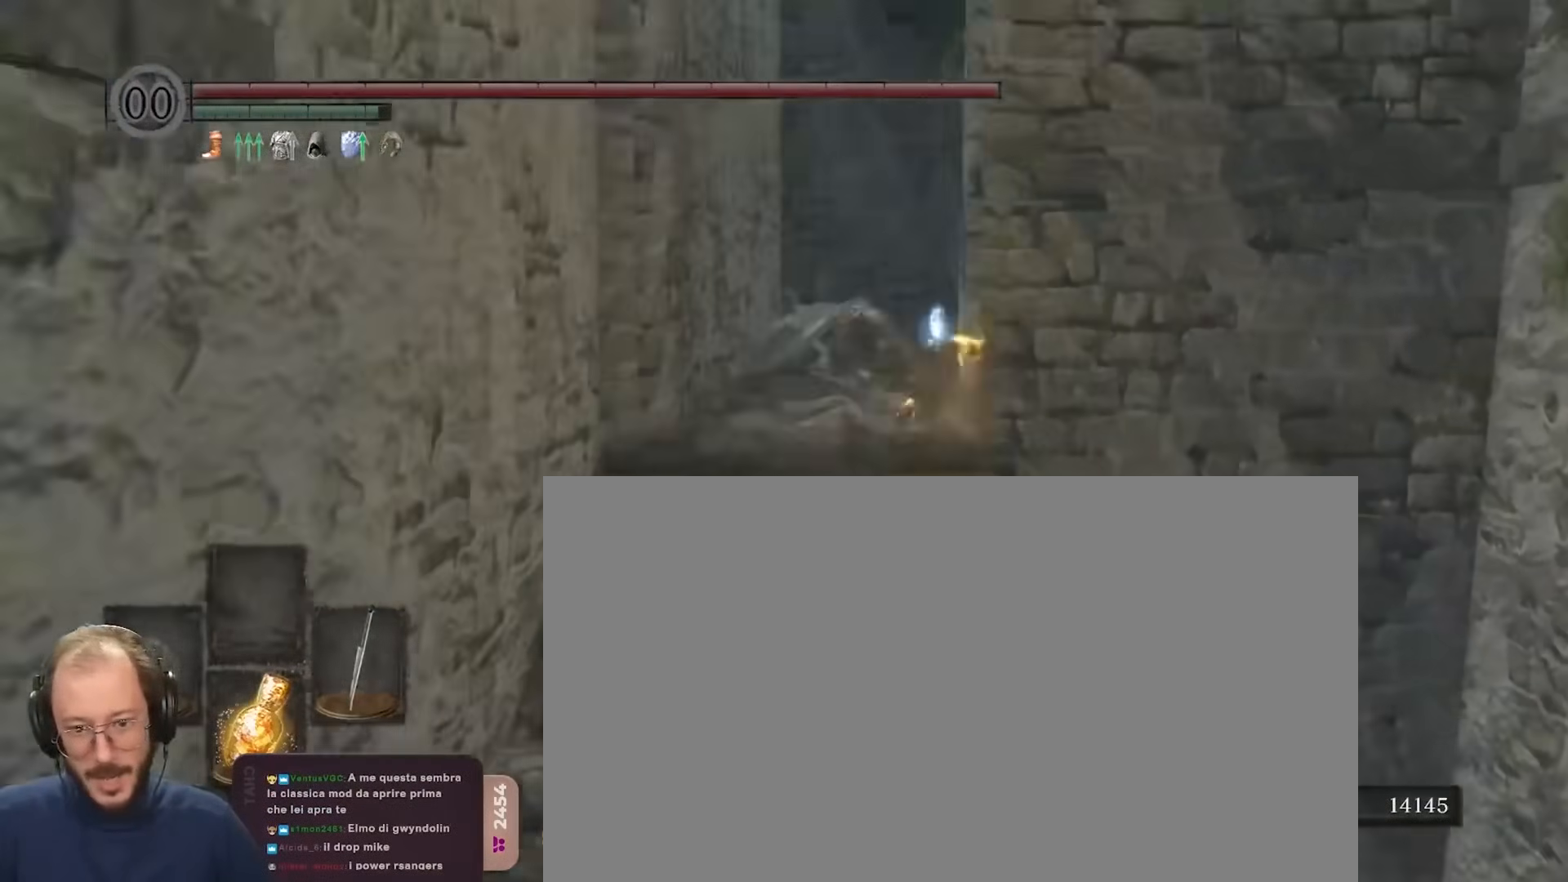
{"buttons": ["B"], "left_stick": "up", "right_stick": "center", "events": [[150, "right_stick", "center"], [300, "right_stick", "down"], [433, "right_stick", "center"]]}
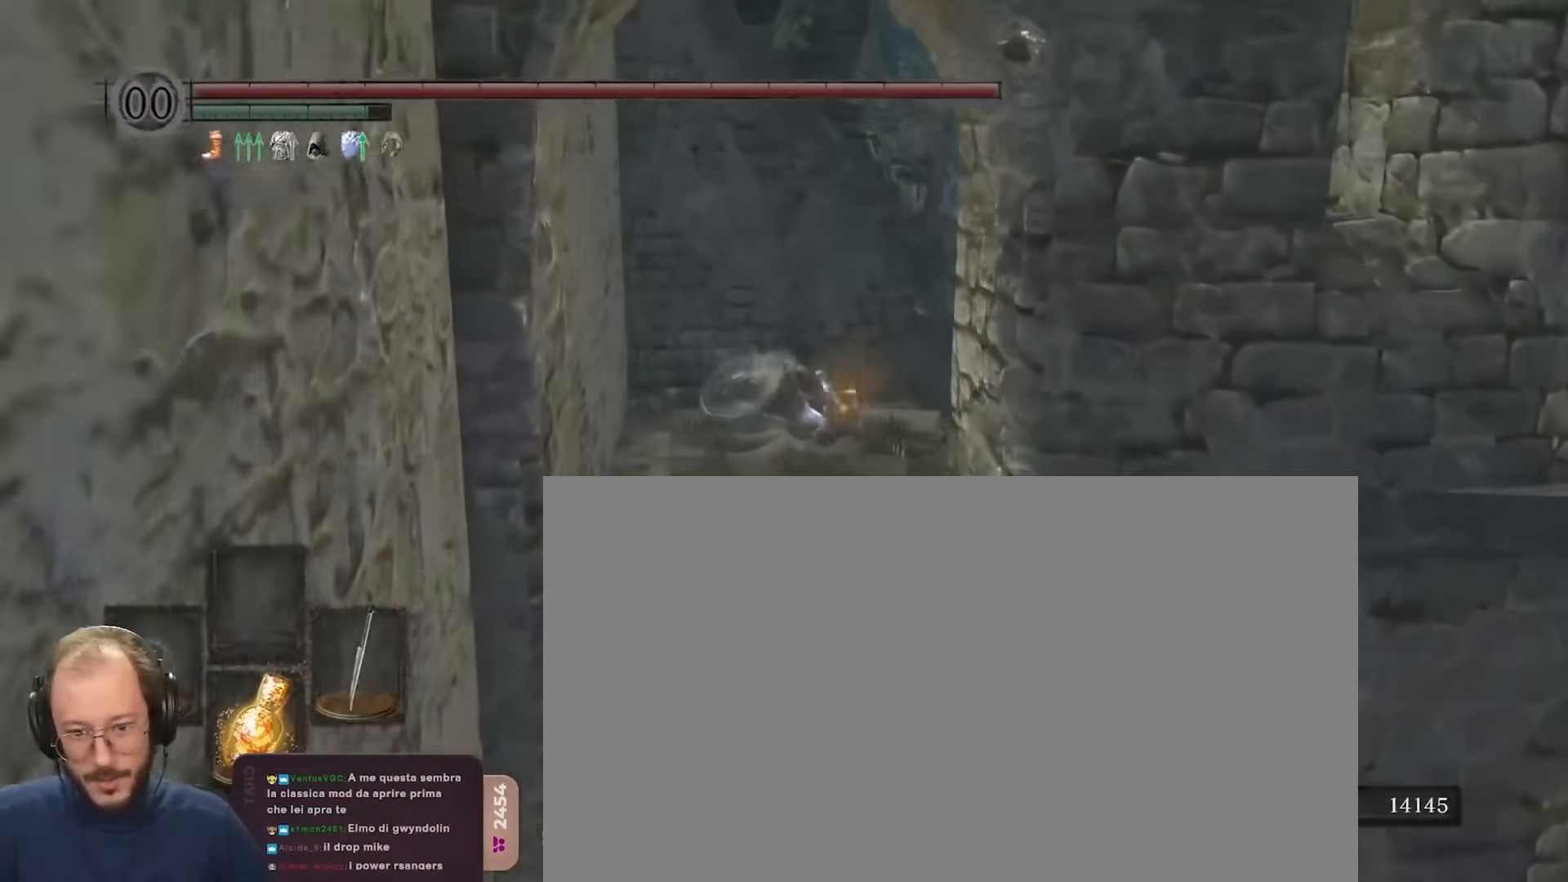
{"buttons": [], "left_stick": "up", "right_stick": "center", "events": [[83, "right_stick", "down"], [283, "right_stick", "center"], [367, "B", "up"]]}
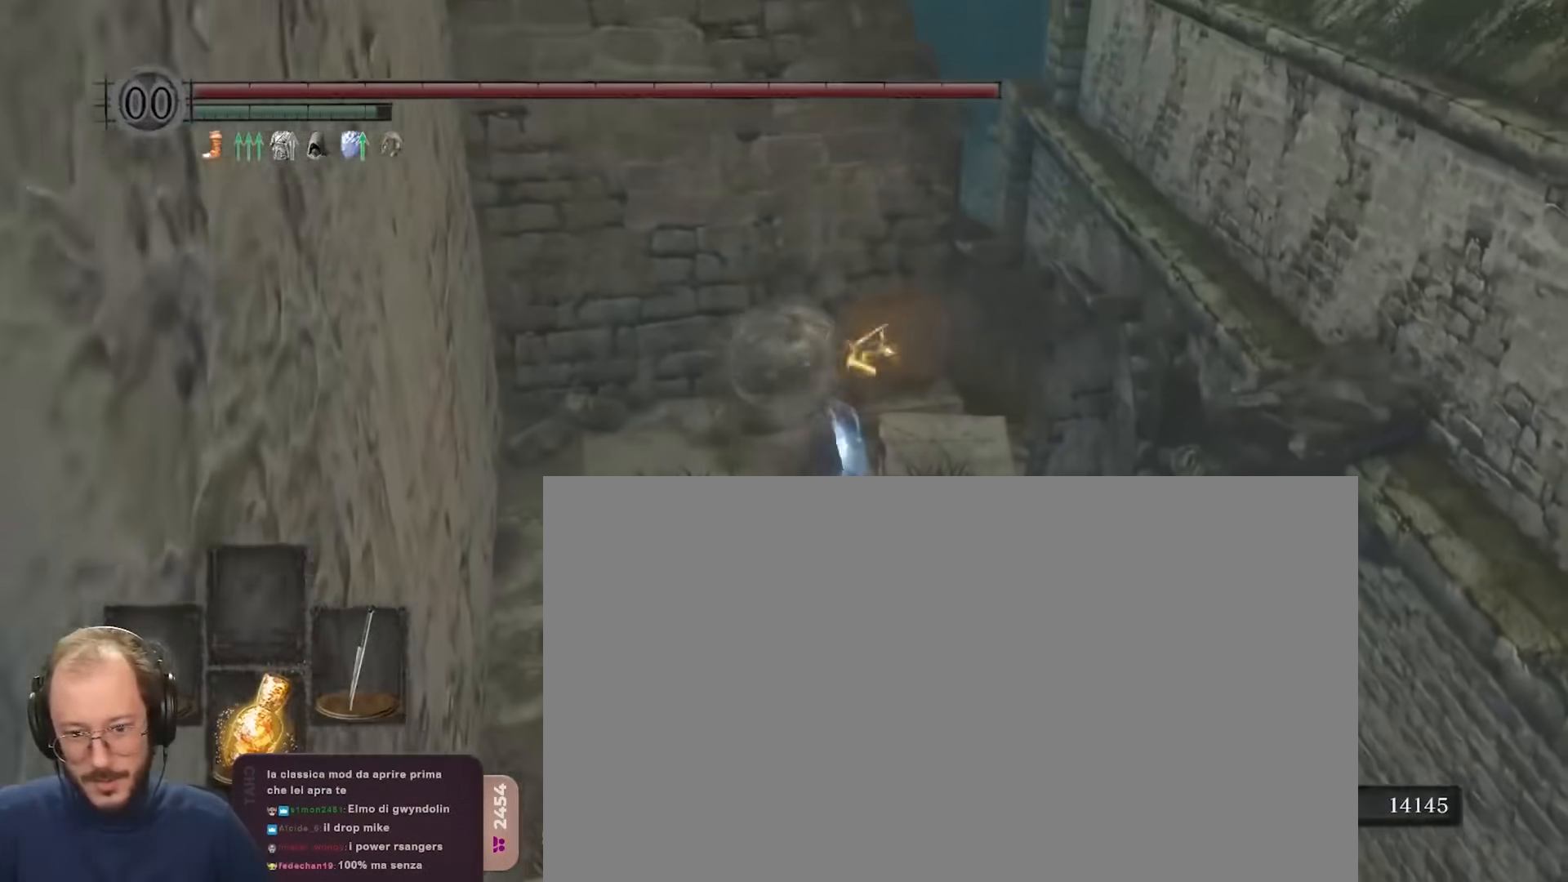
{"buttons": [], "left_stick": "up", "right_stick": "down-right", "events": [[50, "A", "down"], [133, "A", "up"], [333, "right_stick", "down-right"]]}
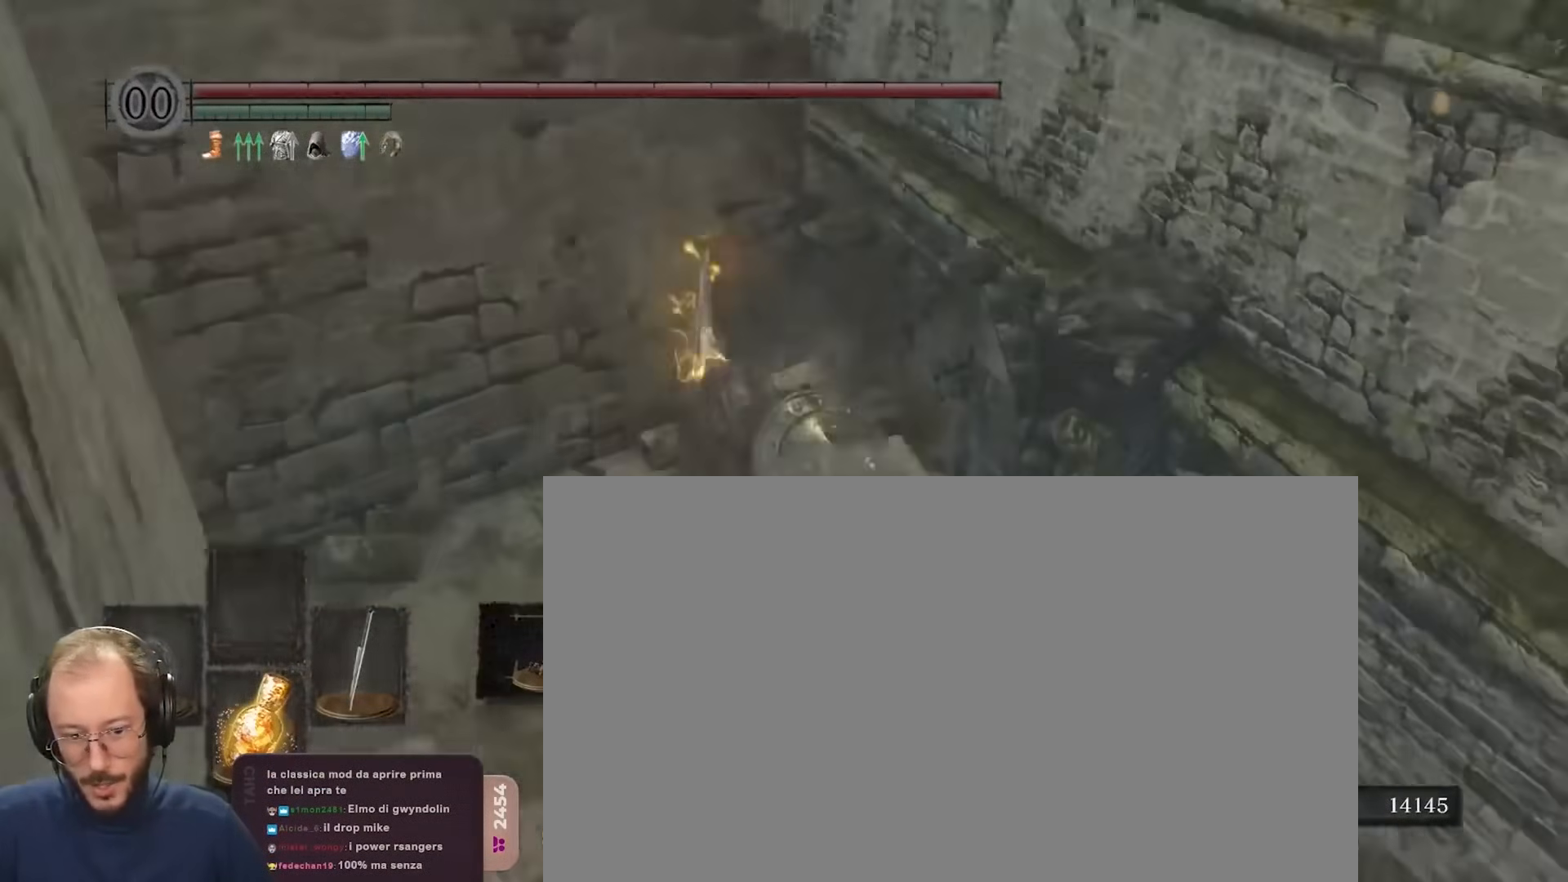
{"buttons": [], "left_stick": "center", "right_stick": "center", "events": [[33, "left_stick", "center"], [467, "right_stick", "center"]]}
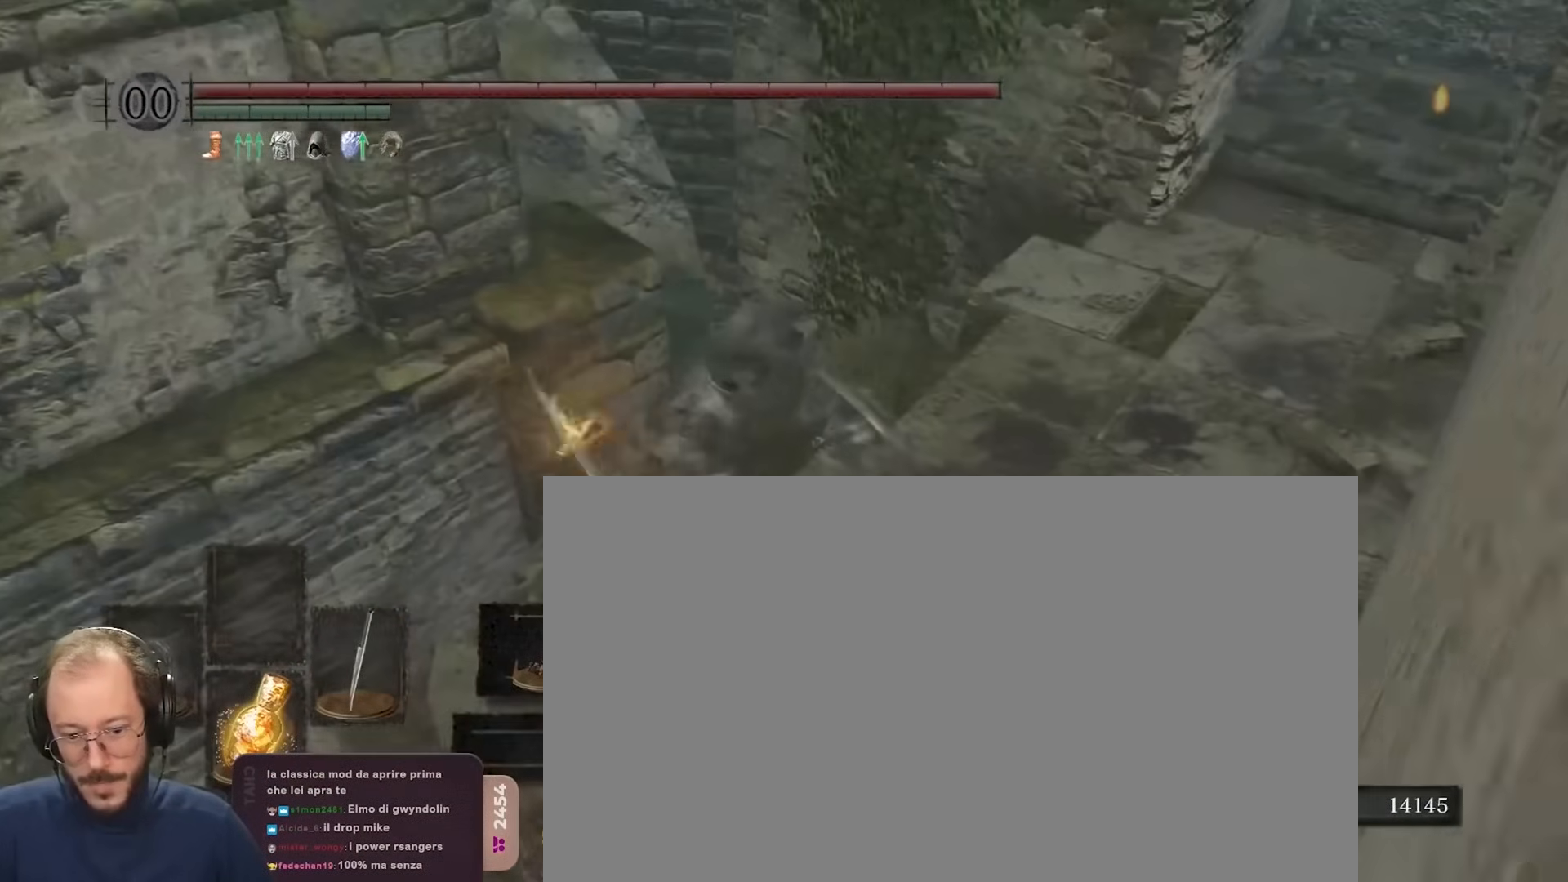
{"buttons": [], "left_stick": "center", "right_stick": "center", "events": []}
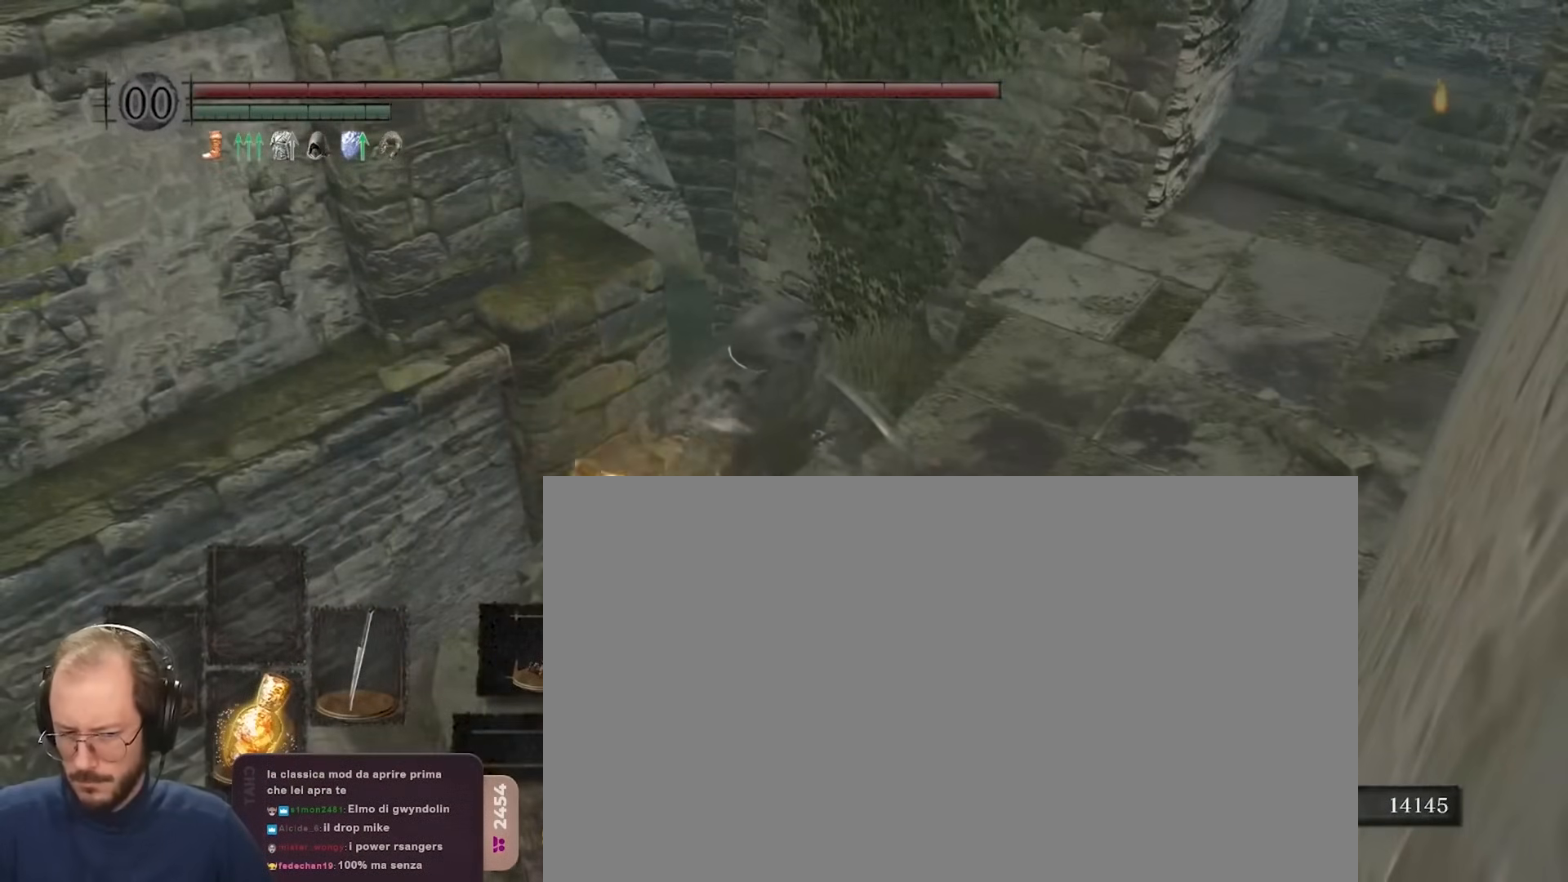
{"buttons": [], "left_stick": "center", "right_stick": "center", "events": []}
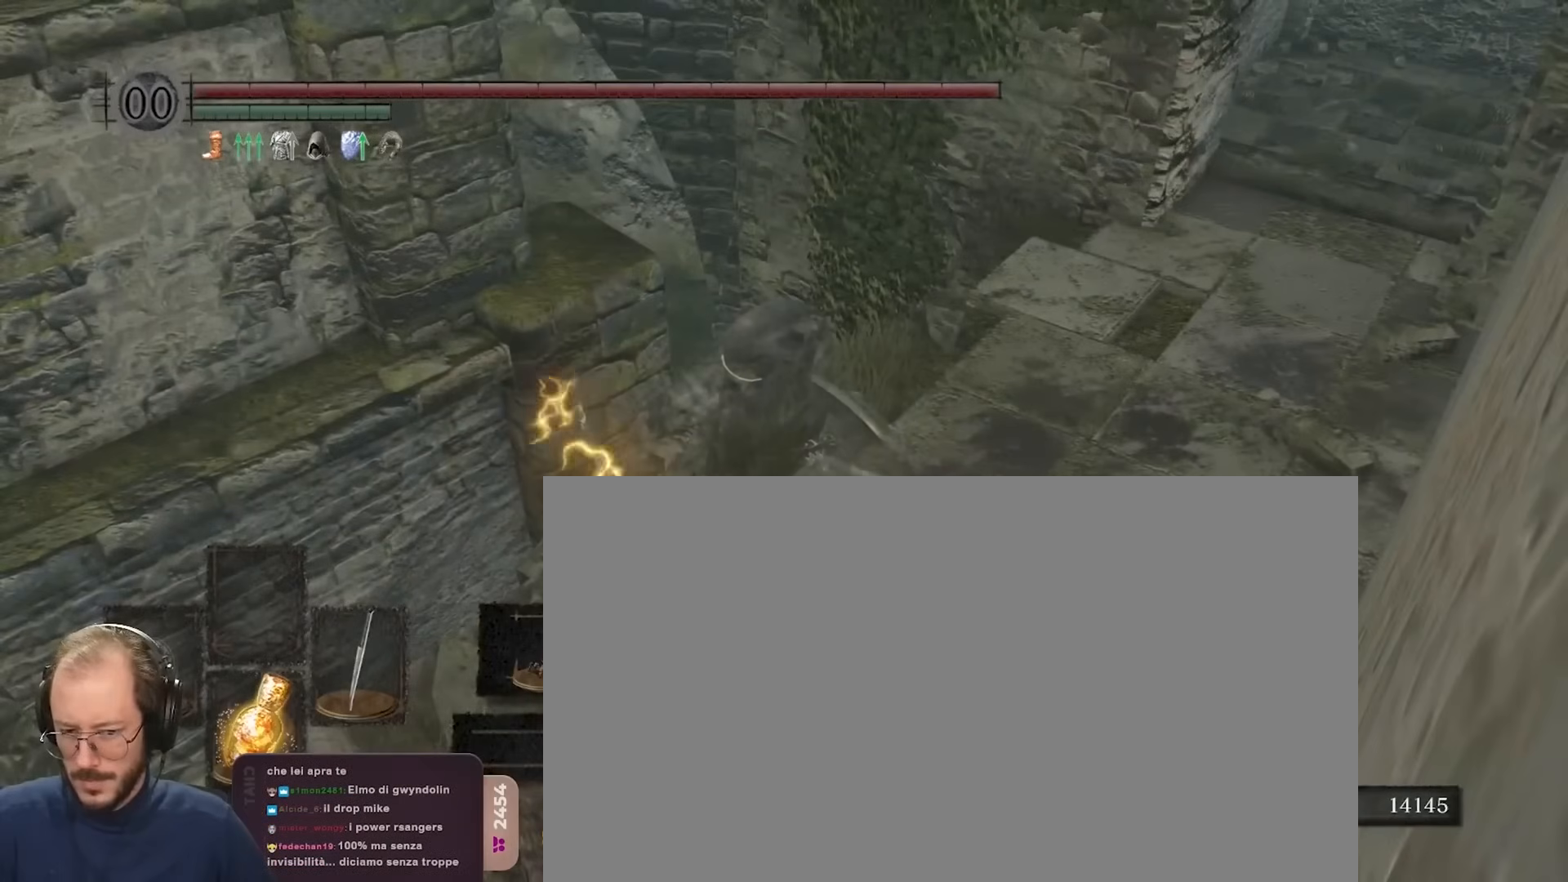
{"buttons": [], "left_stick": "center", "right_stick": "center", "events": [[17, "right_stick", "up"], [283, "right_stick", "center"]]}
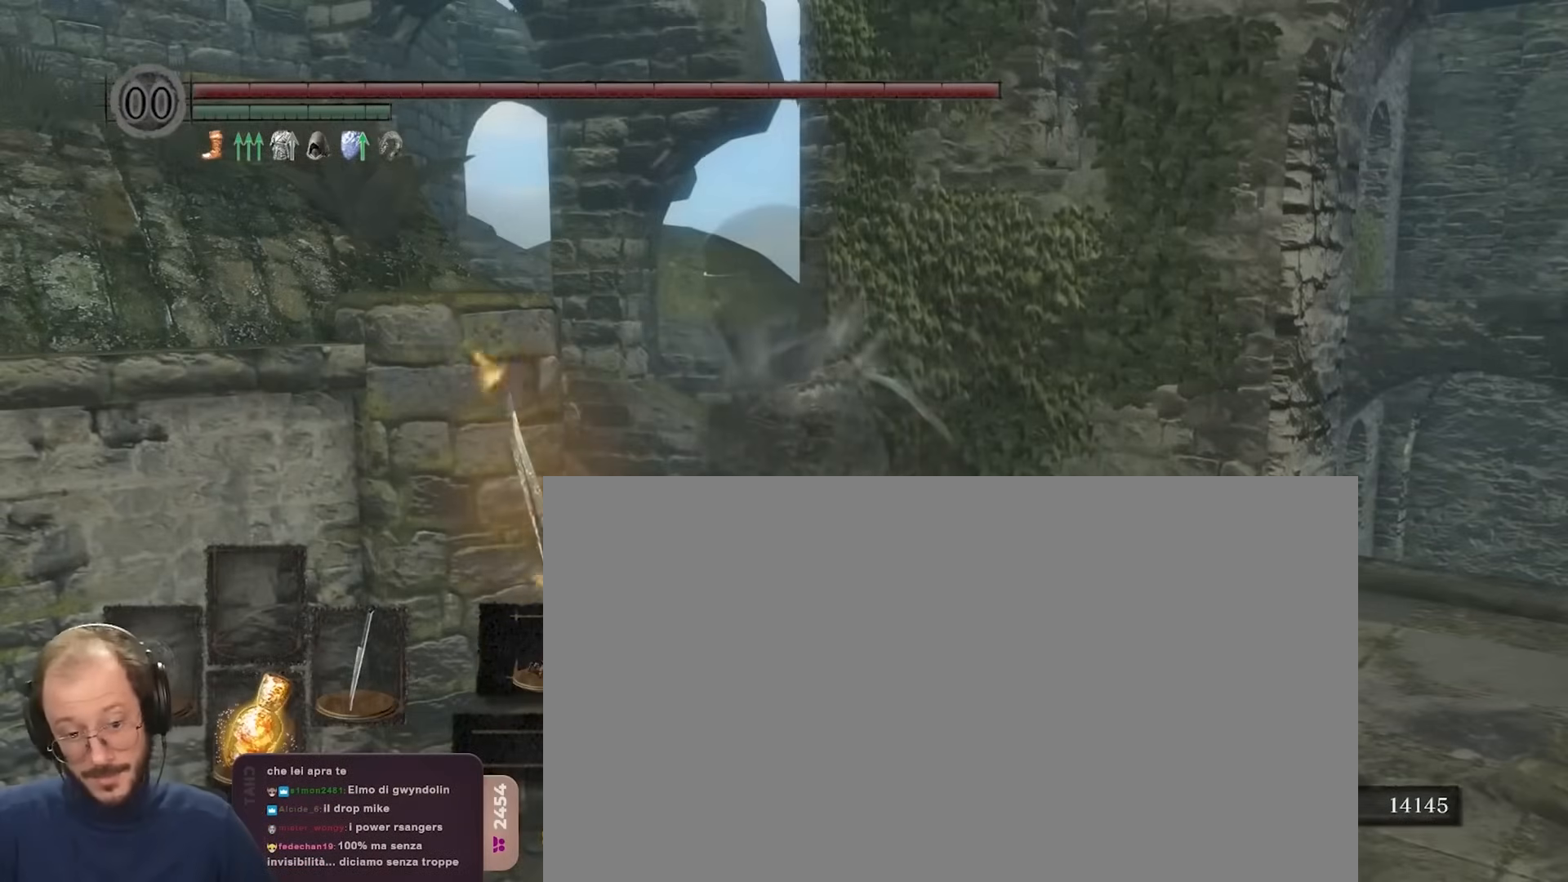
{"buttons": ["A"], "left_stick": "up-right", "right_stick": "center", "events": [[200, "right_stick", "down"], [300, "right_stick", "center"], [400, "left_stick", "up-right"], [417, "A", "down"]]}